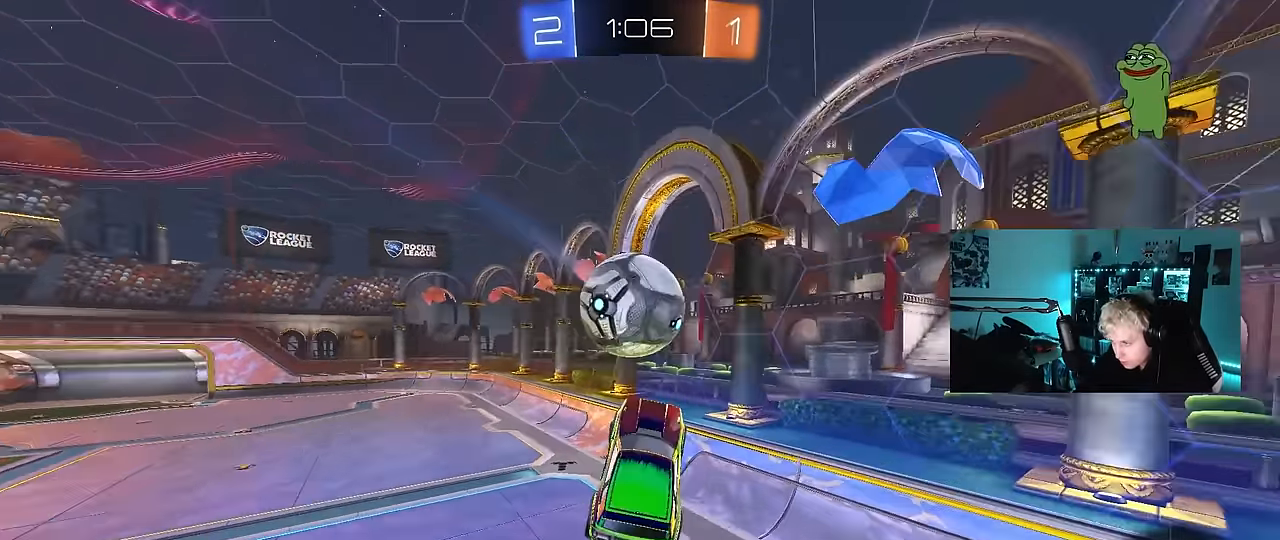
Gameplay with keyboard and mouse; each line is a JSON object with the keys and mouse buttons held at the frame after it. "events" lists presses ("down") and releases ("up") of "1", "2", "3", "4", "5", "a", "alt", "c", "caps_lock", "ctrl", "d", "e", "f", "g", "q", "r", "s", "shift", "space", "t", "tab", "v", "w", "x", "z", "mouse_left", "mouse_wheel" and "mouse_right" between this image and that frame as [ms after this image, input, new state], when the widget could be followed in between. "mouse_left", "mouse_wheel", "mouse_right" = the "left", "wheel", "right" buttons of the "mouse" list. No other keys are recorded. "wheel" means that the mouse wheel is clicked or scrolled. "mouse_move" is the direction in which the mouse moves at that frame (one of eight, or "still"), when it could be read.
{"keys": ["a"], "mouse": [], "mouse_move": "still", "events": [[67, "a", "up"], [67, "w", "up"], [117, "d", "down"], [167, "d", "up"], [250, "shift", "down"], [300, "a", "down"], [350, "shift", "up"]]}
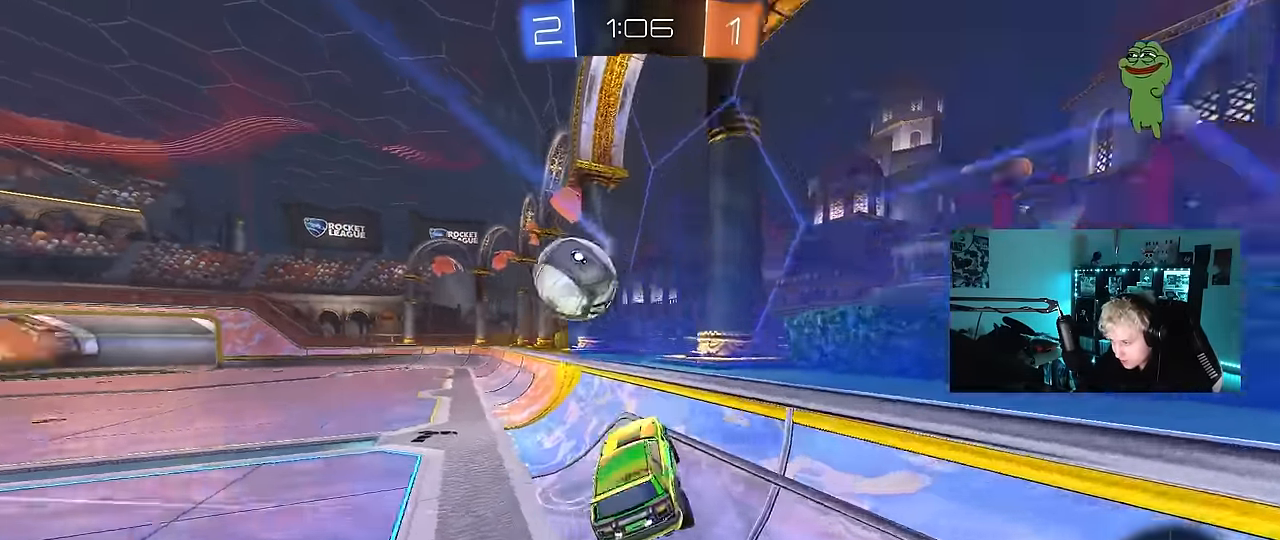
{"keys": ["d", "s", "shift"], "mouse": ["left", "right"], "mouse_move": "still", "events": [[83, "w", "down"], [233, "mouse_left", "down"], [317, "a", "up"], [317, "mouse_right", "down"], [367, "w", "up"], [417, "d", "down"], [417, "s", "down"], [467, "shift", "down"]]}
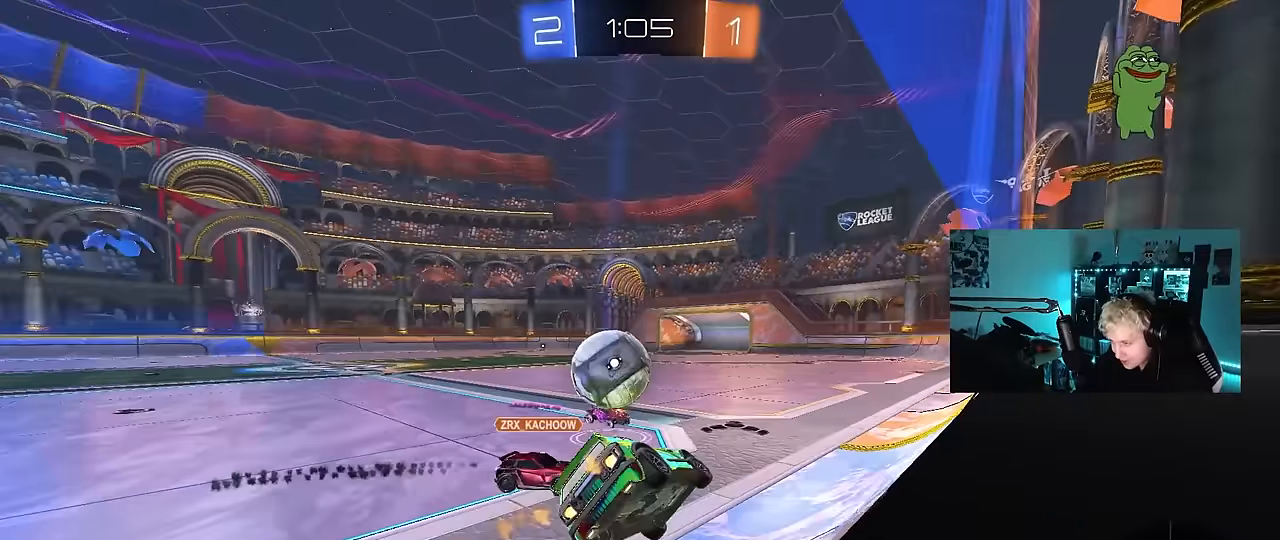
{"keys": ["d", "w"], "mouse": ["right"], "mouse_move": "still", "events": [[50, "mouse_left", "up"], [50, "mouse_right", "up"], [100, "shift", "up"], [200, "s", "up"], [233, "d", "up"], [283, "a", "down"], [283, "shift", "down"], [333, "a", "up"], [333, "shift", "up"], [383, "w", "down"], [467, "d", "down"], [467, "mouse_right", "down"]]}
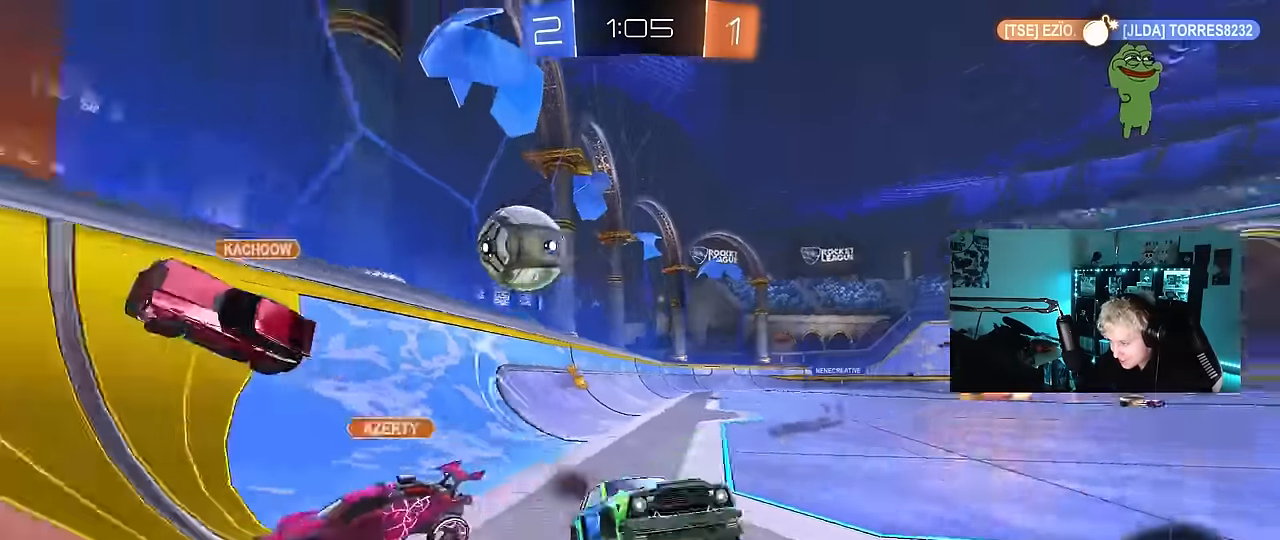
{"keys": ["shift", "w"], "mouse": [], "mouse_move": "still", "events": [[17, "shift", "down"], [117, "mouse_right", "up"], [167, "mouse_right", "down"], [300, "mouse_right", "up"], [350, "mouse_right", "down"], [450, "d", "up"], [483, "mouse_right", "up"]]}
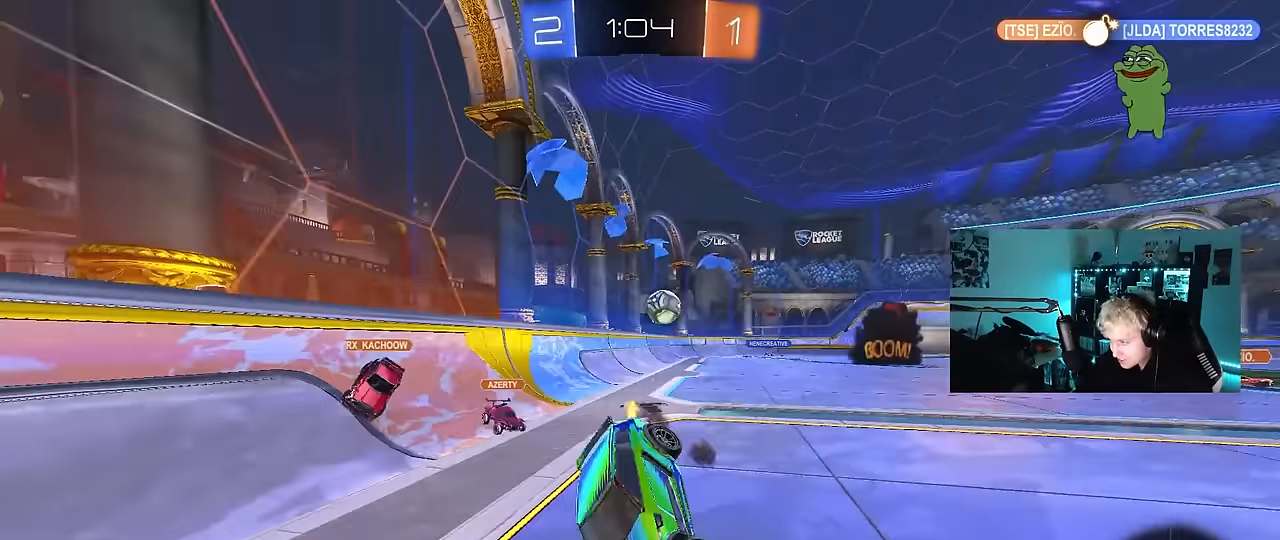
{"keys": [], "mouse": [], "mouse_move": "still", "events": [[33, "d", "down"], [183, "d", "up"], [267, "w", "up"], [317, "d", "down"], [317, "space", "down"], [450, "d", "up"], [450, "shift", "up"], [500, "space", "up"]]}
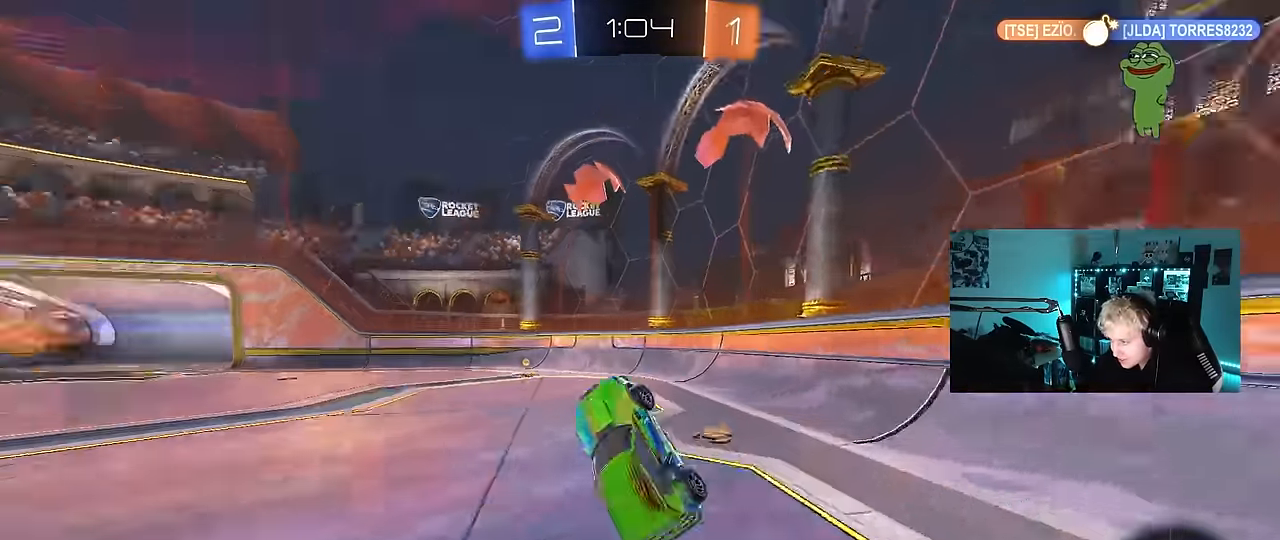
{"keys": ["space"], "mouse": ["left"], "mouse_move": "still", "events": [[233, "a", "down"], [233, "w", "down"], [333, "w", "up"], [383, "a", "up"], [433, "space", "down"], [467, "mouse_left", "down"]]}
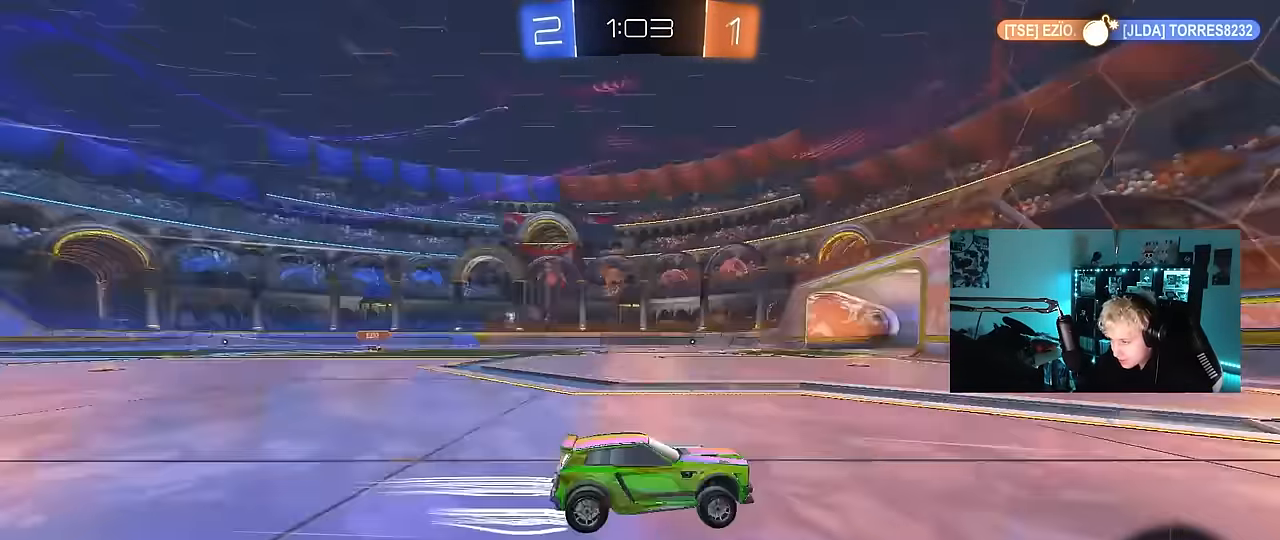
{"keys": ["a", "s"], "mouse": [], "mouse_move": "still", "events": [[17, "w", "down"], [67, "space", "up"], [117, "mouse_left", "up"], [200, "a", "down"], [300, "a", "up"], [300, "w", "up"], [450, "a", "down"], [450, "s", "down"]]}
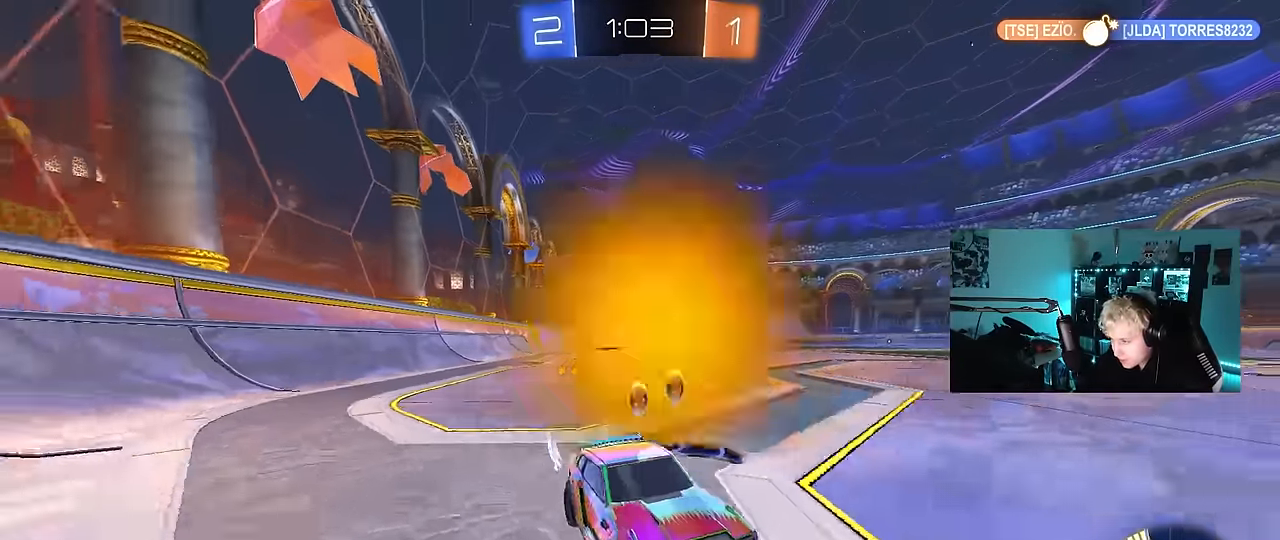
{"keys": ["a", "s"], "mouse": [], "mouse_move": "still", "events": [[83, "s", "up"], [133, "a", "up"], [367, "a", "down"], [367, "s", "down"]]}
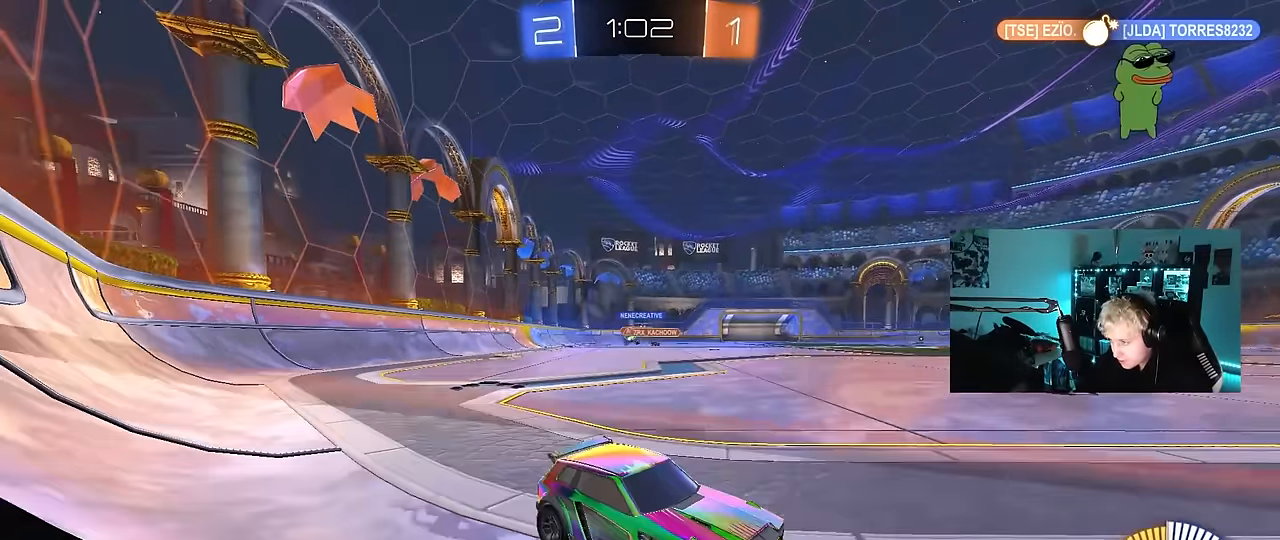
{"keys": ["a", "w"], "mouse": ["left"], "mouse_move": "still", "events": [[50, "s", "up"], [100, "shift", "down"], [200, "shift", "up"], [200, "w", "down"], [283, "mouse_left", "down"]]}
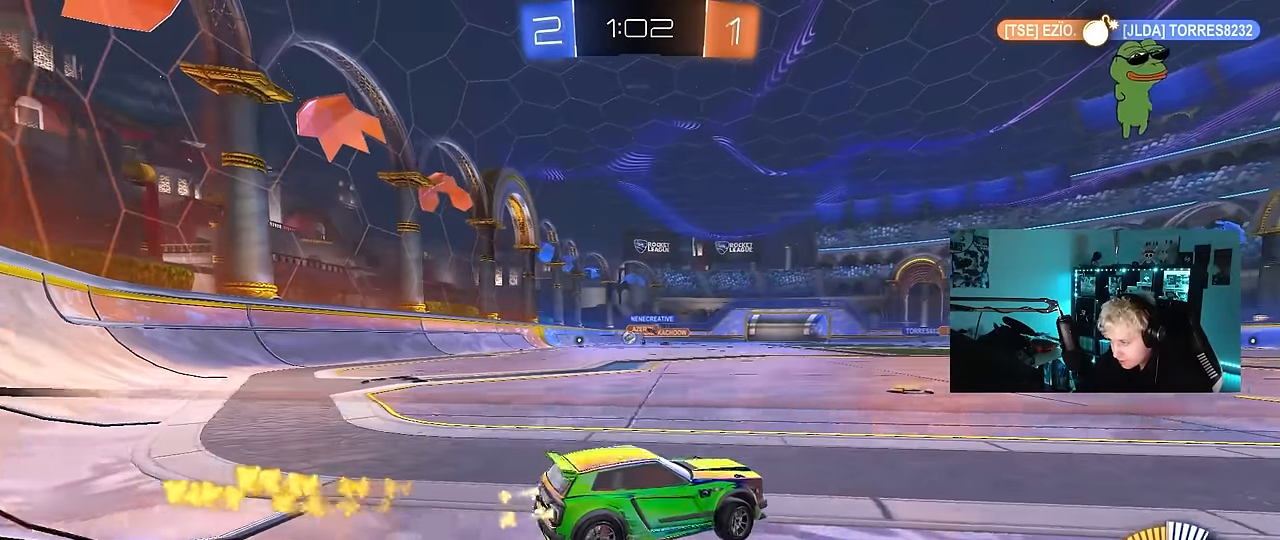
{"keys": ["a", "s", "shift", "space"], "mouse": ["left"], "mouse_move": "down-left", "events": [[167, "a", "up"], [167, "d", "down"], [217, "mouse_right", "down"], [250, "a", "down"], [250, "shift", "down"], [300, "d", "up"], [300, "mouse_right", "up"], [350, "mouse_right", "down"], [400, "s", "down"], [400, "w", "up"], [483, "mouse_right", "up"], [483, "space", "down"]]}
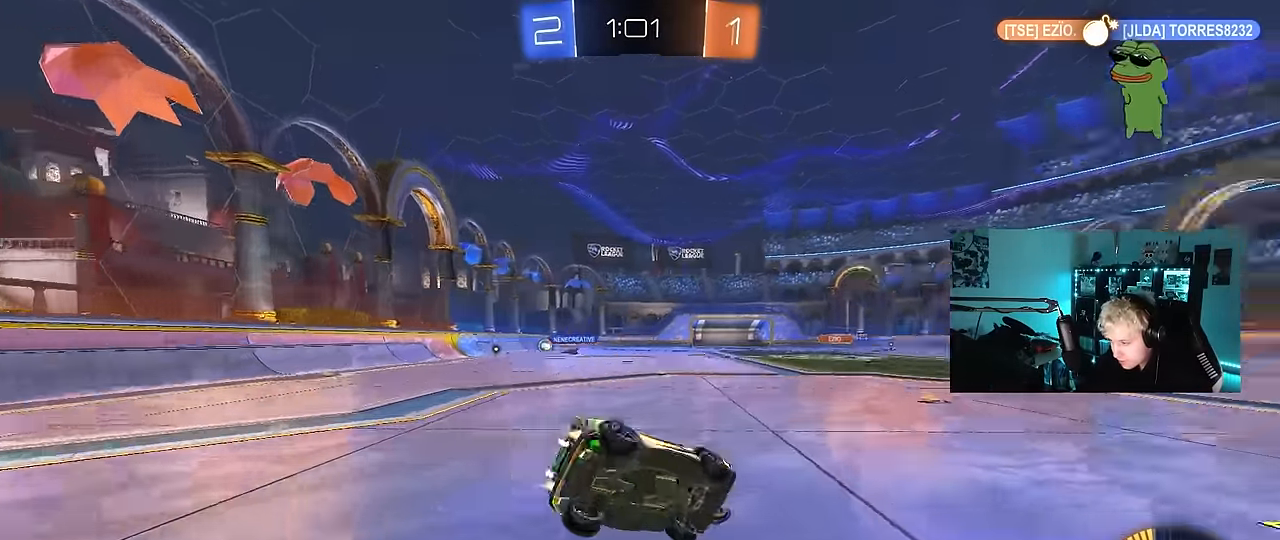
{"keys": ["a", "s", "shift", "space"], "mouse": [], "mouse_move": "still", "events": [[217, "space", "up"], [317, "s", "up"], [417, "s", "down"], [450, "mouse_left", "up"], [500, "space", "down"]]}
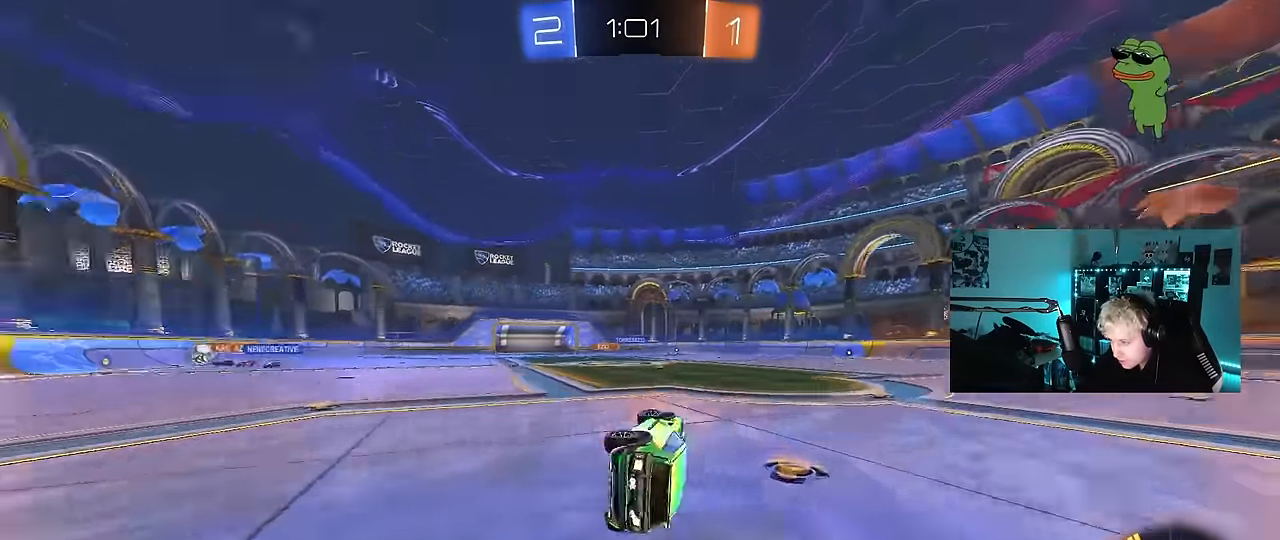
{"keys": ["w"], "mouse": [], "mouse_move": "still", "events": [[150, "s", "up"], [150, "shift", "up"], [200, "space", "up"], [233, "a", "up"], [383, "w", "down"]]}
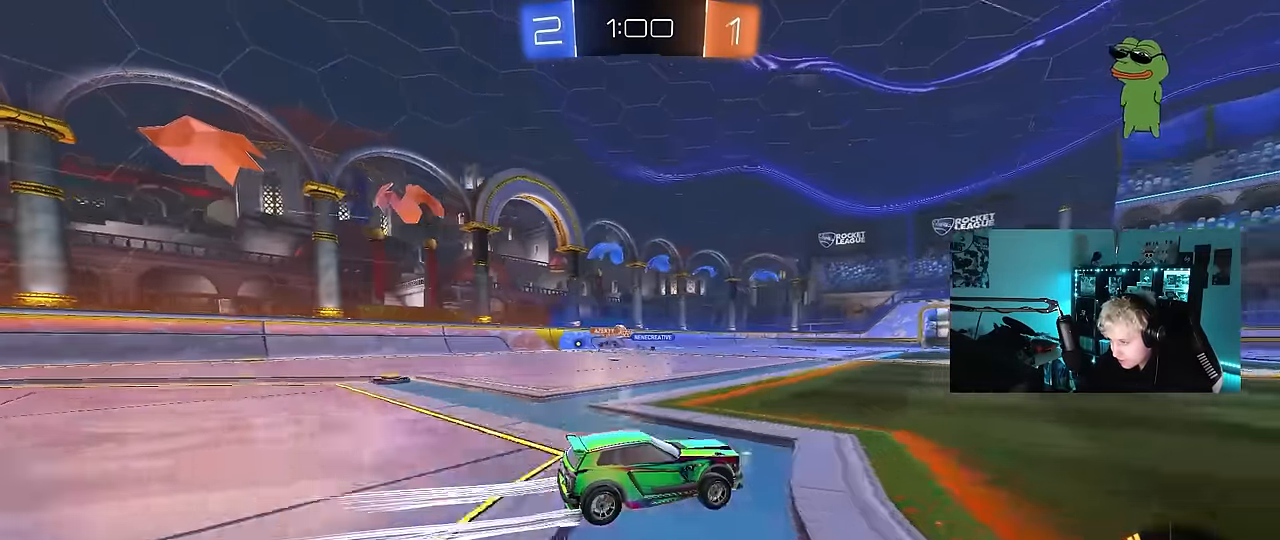
{"keys": ["w"], "mouse": [], "mouse_move": "still", "events": [[167, "a", "down"], [250, "a", "up"]]}
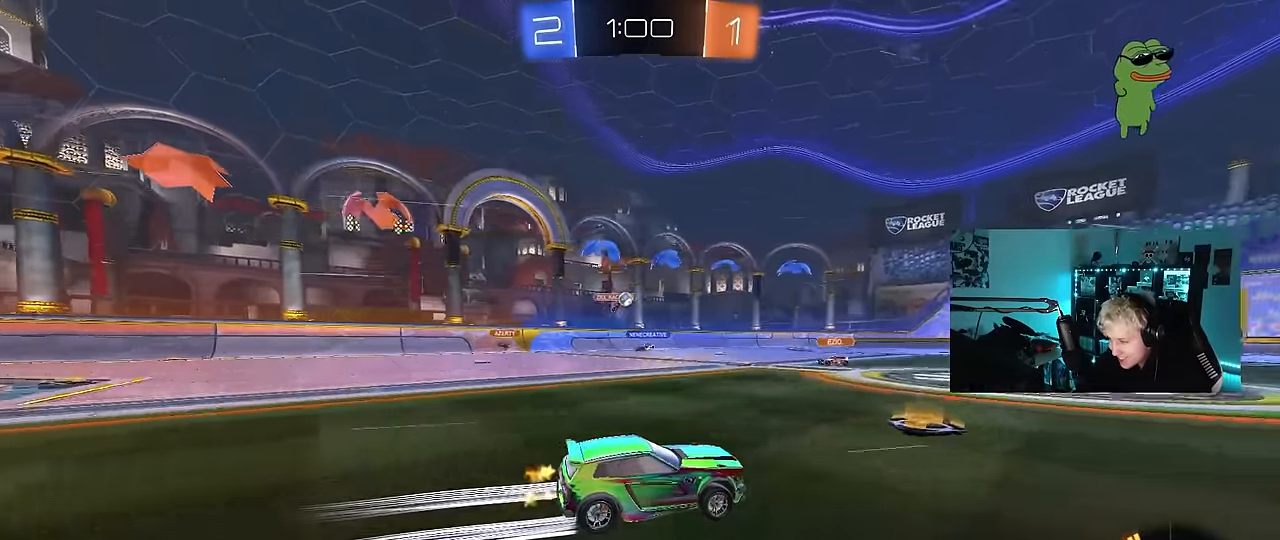
{"keys": ["a", "w"], "mouse": [], "mouse_move": "still", "events": [[33, "a", "down"], [183, "a", "up"], [500, "a", "down"]]}
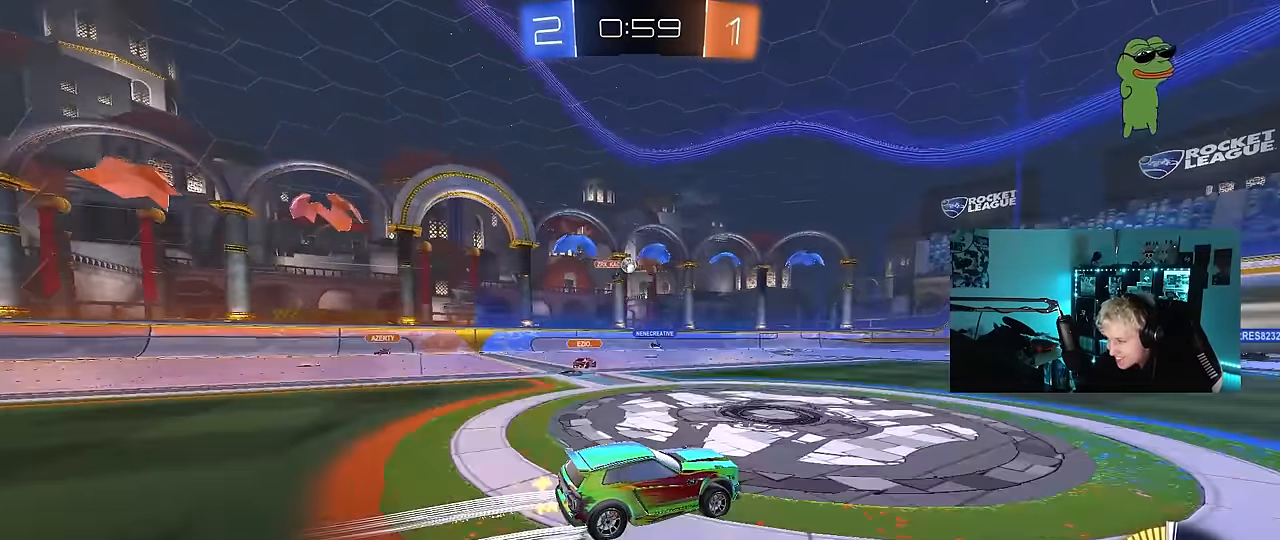
{"keys": ["w"], "mouse": [], "mouse_move": "still", "events": [[150, "a", "up"], [383, "d", "down"], [433, "d", "up"]]}
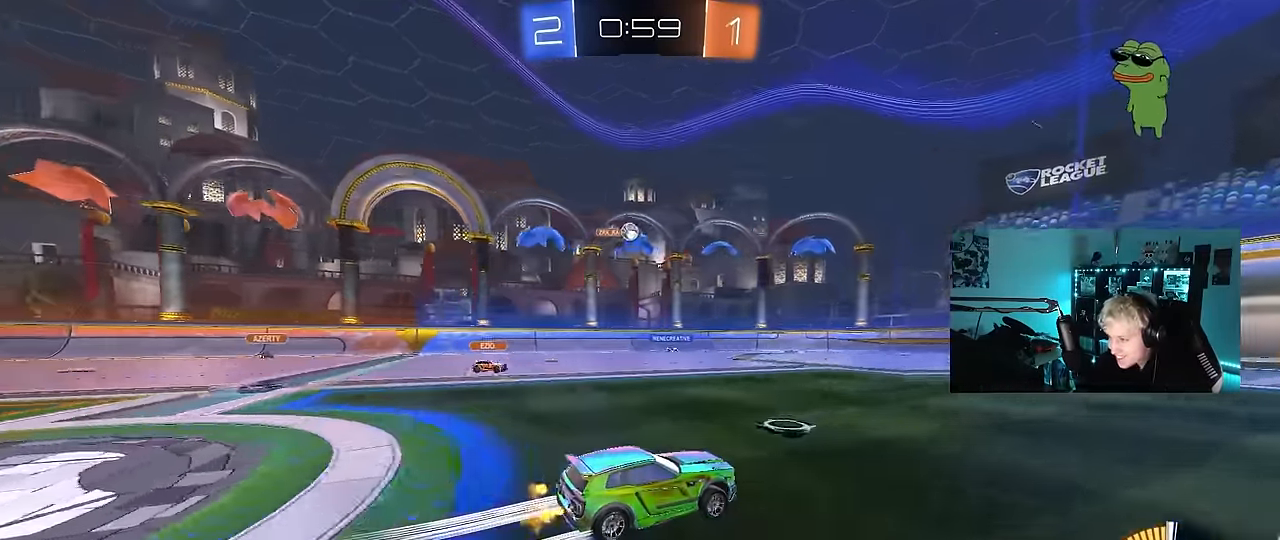
{"keys": ["w"], "mouse": [], "mouse_move": "still", "events": [[250, "d", "down"], [350, "d", "up"]]}
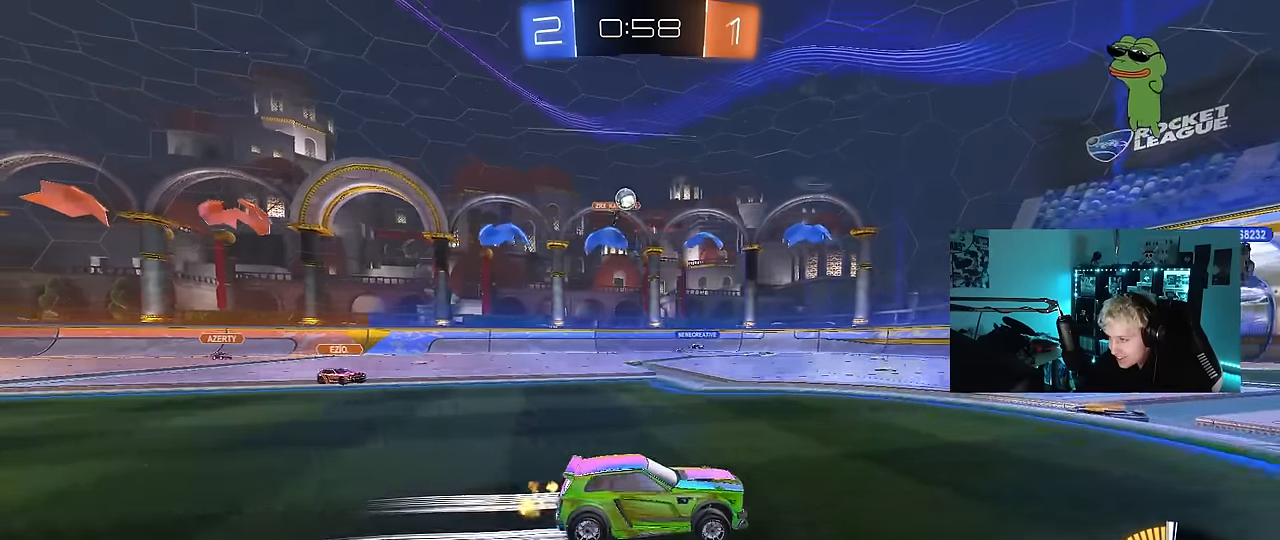
{"keys": ["a", "s"], "mouse": [], "mouse_move": "still", "events": [[83, "d", "down"], [183, "d", "up"], [417, "w", "up"], [500, "a", "down"], [500, "s", "down"]]}
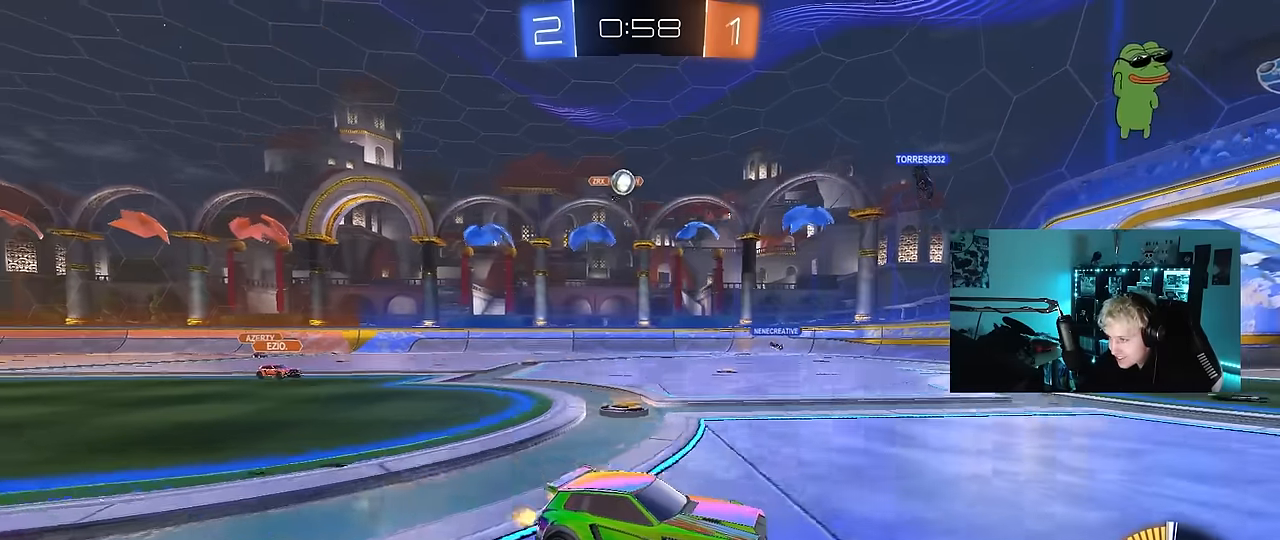
{"keys": ["a", "w"], "mouse": [], "mouse_move": "still", "events": [[183, "s", "up"], [283, "shift", "down"], [333, "shift", "up"], [333, "w", "down"]]}
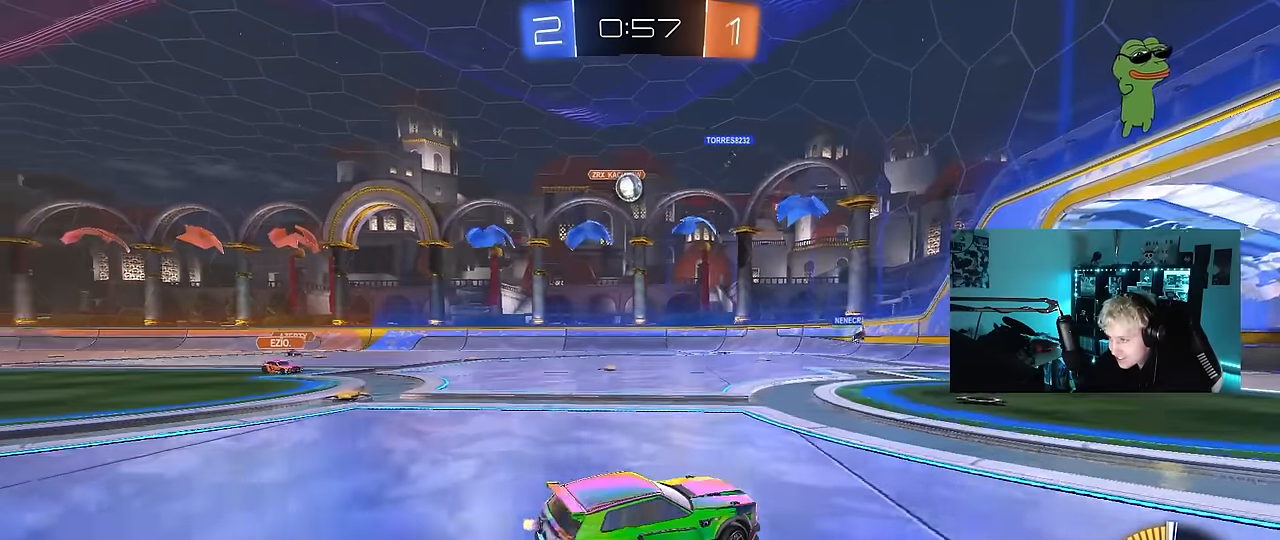
{"keys": ["a", "w"], "mouse": [], "mouse_move": "still", "events": [[17, "a", "up"], [400, "a", "down"]]}
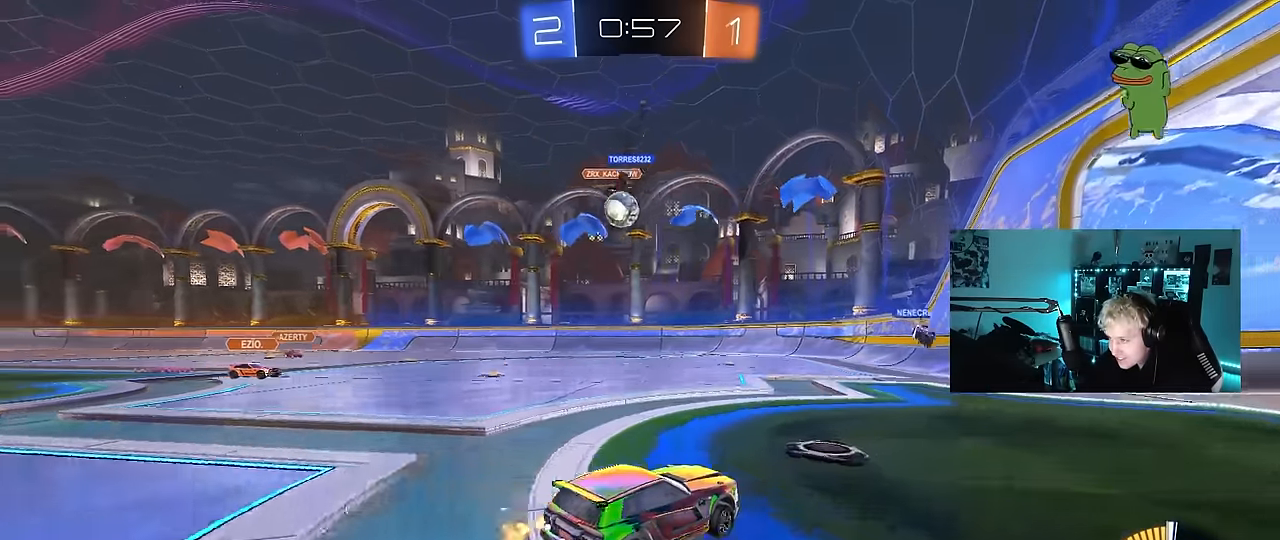
{"keys": ["d"], "mouse": [], "mouse_move": "still", "events": [[33, "w", "up"], [83, "shift", "down"], [183, "shift", "up"], [267, "a", "up"], [267, "d", "down"], [367, "s", "down"], [467, "s", "up"]]}
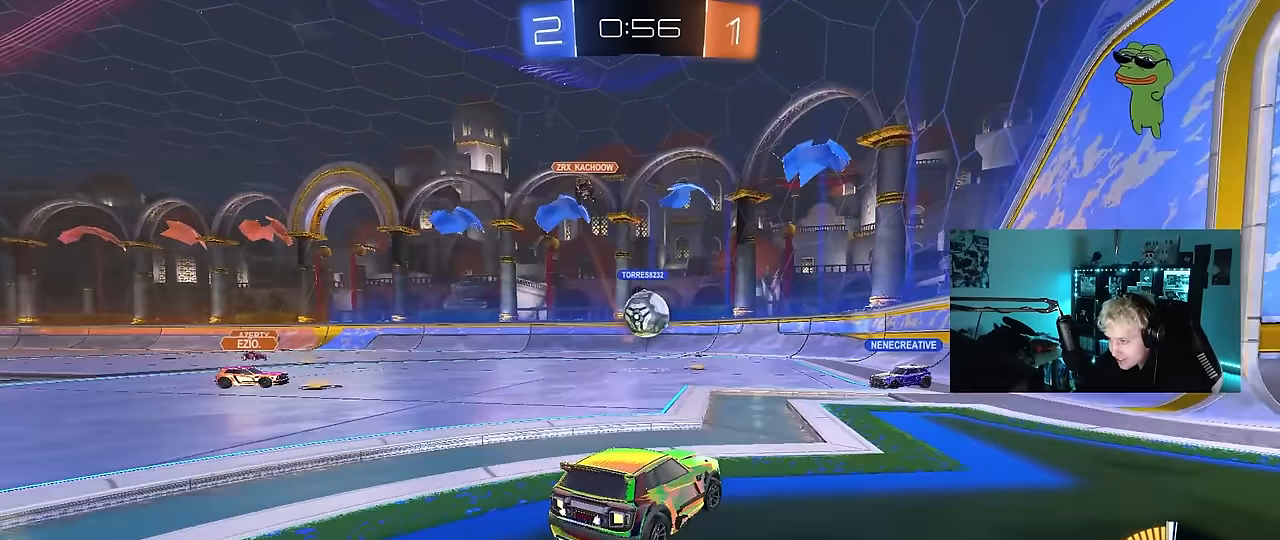
{"keys": ["a", "s"], "mouse": ["left", "right"], "mouse_move": "still", "events": [[100, "mouse_right", "down"], [100, "s", "down"], [233, "a", "down"], [233, "mouse_left", "down"], [283, "a", "up"], [283, "d", "up"], [333, "mouse_right", "up"], [333, "s", "up"], [383, "mouse_right", "down"], [433, "a", "down"], [433, "s", "down"]]}
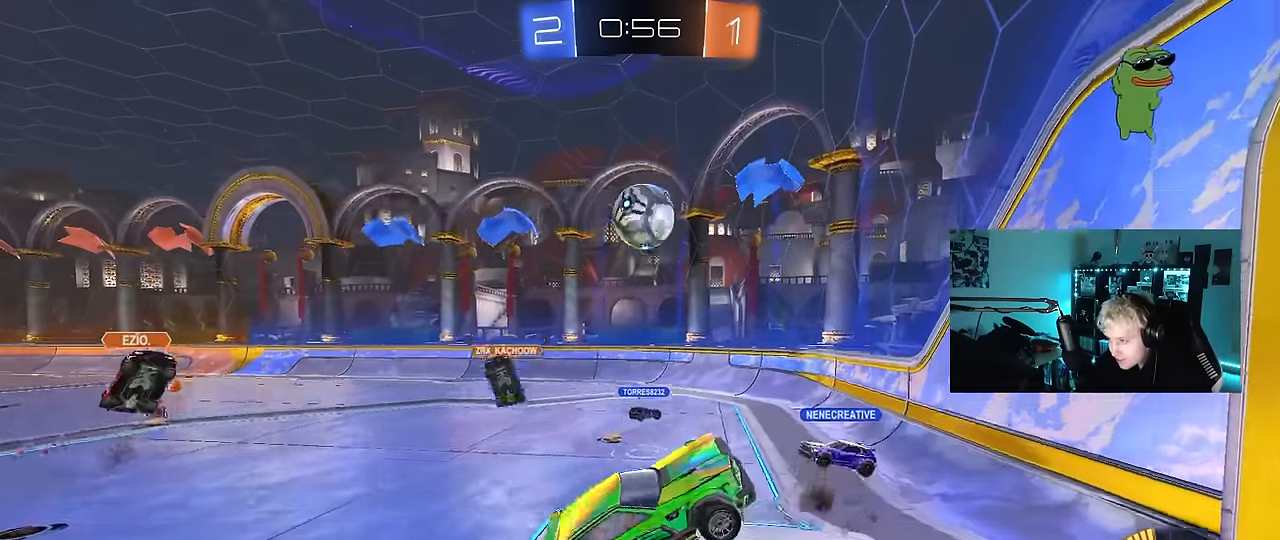
{"keys": ["a"], "mouse": ["left"], "mouse_move": "still", "events": [[17, "shift", "down"], [67, "a", "up"], [67, "s", "up"], [67, "shift", "up"], [117, "mouse_right", "up"], [450, "a", "down"], [450, "s", "down"], [483, "s", "up"]]}
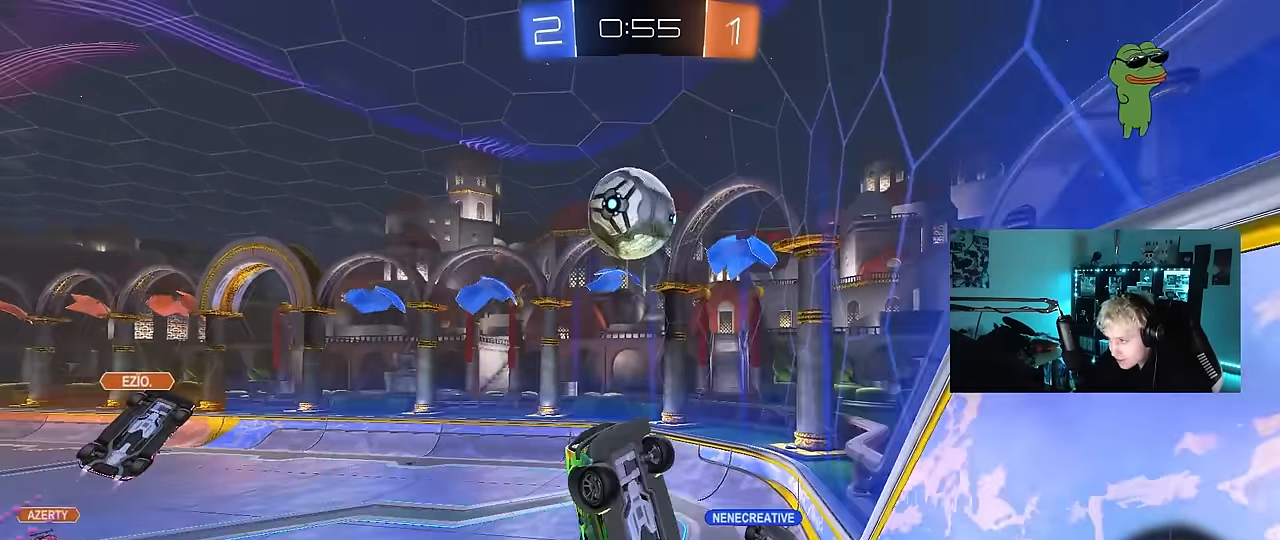
{"keys": ["d", "shift"], "mouse": ["left"], "mouse_move": "still", "events": [[133, "d", "down"], [183, "w", "down"], [217, "a", "up"], [217, "d", "up"], [217, "w", "up"], [267, "a", "down"], [317, "s", "down"], [367, "a", "up"], [367, "d", "down"], [417, "s", "up"], [450, "shift", "down"]]}
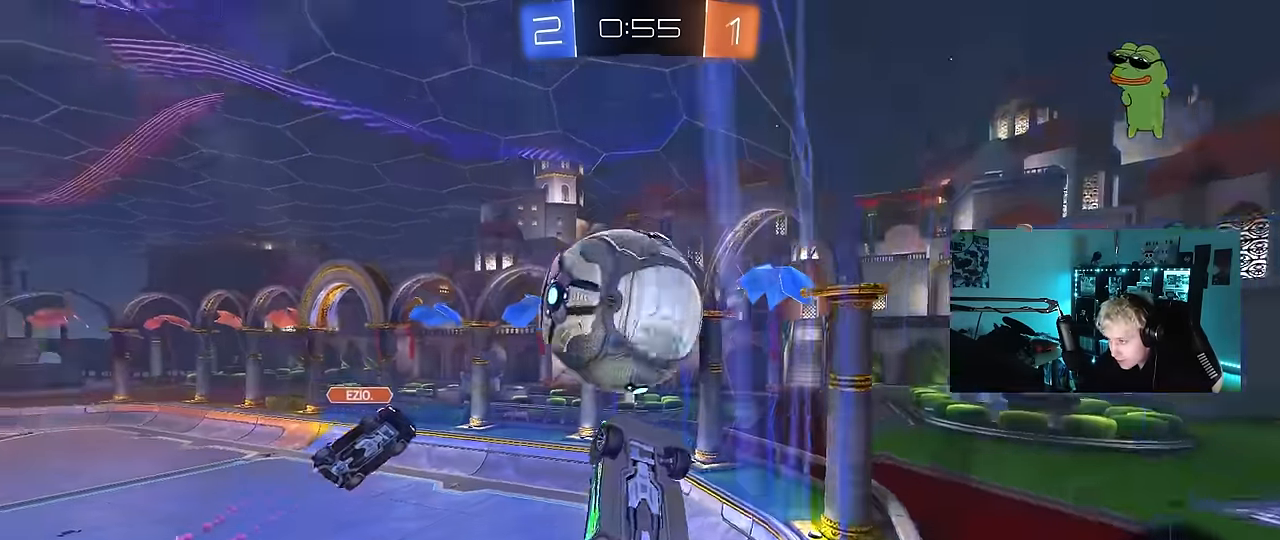
{"keys": ["a", "w"], "mouse": [], "mouse_move": "still", "events": [[50, "w", "down"], [150, "mouse_left", "up"], [200, "shift", "up"], [333, "d", "up"], [467, "a", "down"]]}
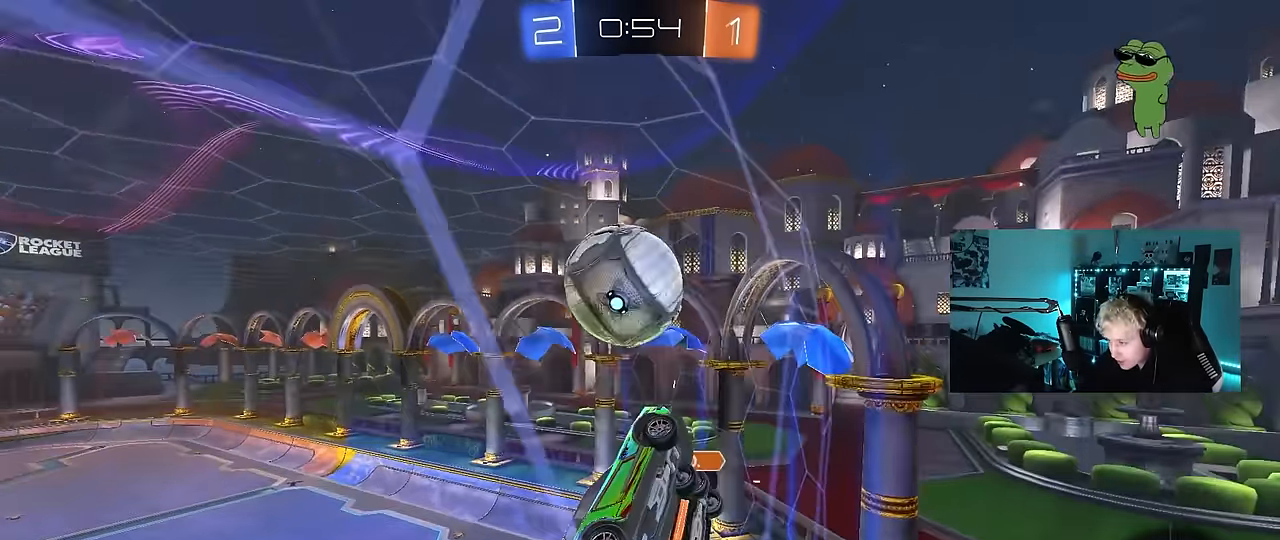
{"keys": ["a", "w"], "mouse": ["left"], "mouse_move": "down", "events": [[17, "a", "up"], [167, "a", "down"], [350, "mouse_left", "down"]]}
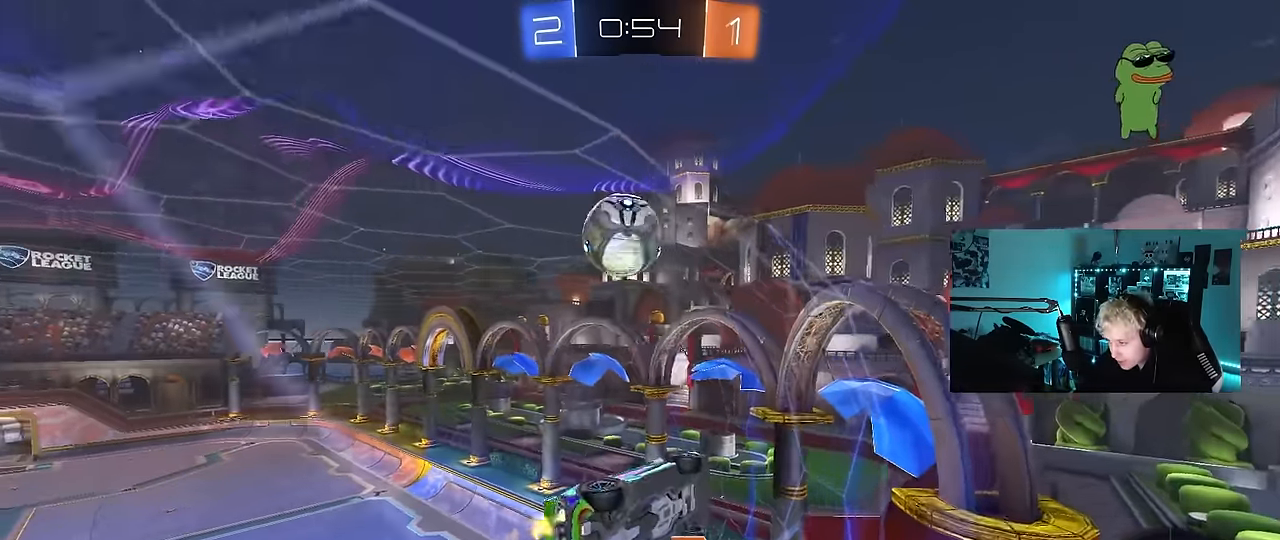
{"keys": ["a", "w"], "mouse": [], "mouse_move": "still", "events": [[133, "a", "up"], [417, "a", "down"], [500, "mouse_left", "up"]]}
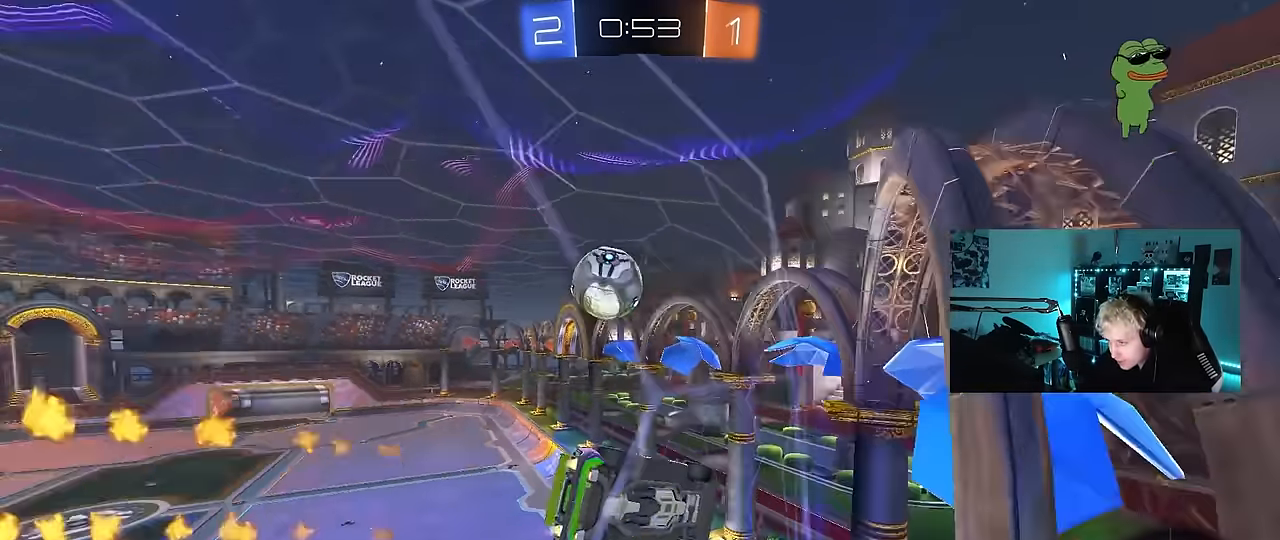
{"keys": ["d", "s"], "mouse": ["right"], "mouse_move": "down-left", "events": [[50, "a", "up"], [50, "d", "down"], [150, "d", "up"], [200, "mouse_left", "down"], [283, "w", "up"], [333, "mouse_left", "up"], [333, "mouse_right", "down"], [383, "d", "down"], [383, "s", "down"]]}
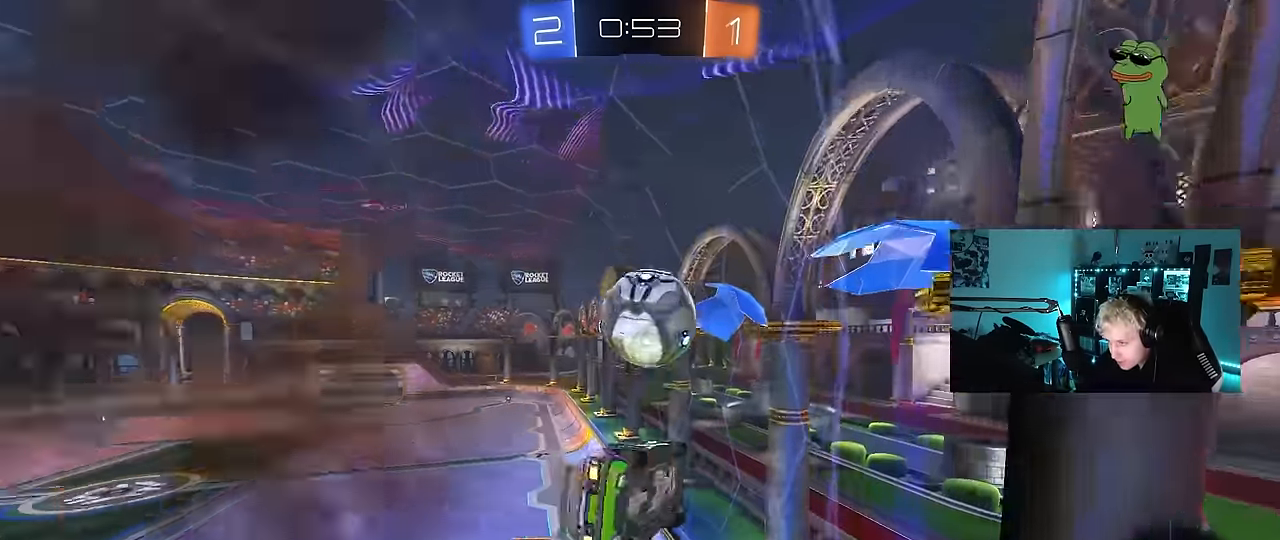
{"keys": ["d", "shift", "w"], "mouse": ["left"], "mouse_move": "still", "events": [[17, "d", "up"], [17, "s", "up"], [17, "shift", "down"], [67, "a", "down"], [67, "mouse_left", "down"], [67, "mouse_right", "up"], [117, "d", "down"], [167, "a", "up"], [167, "w", "down"], [300, "mouse_right", "down"], [483, "mouse_right", "up"]]}